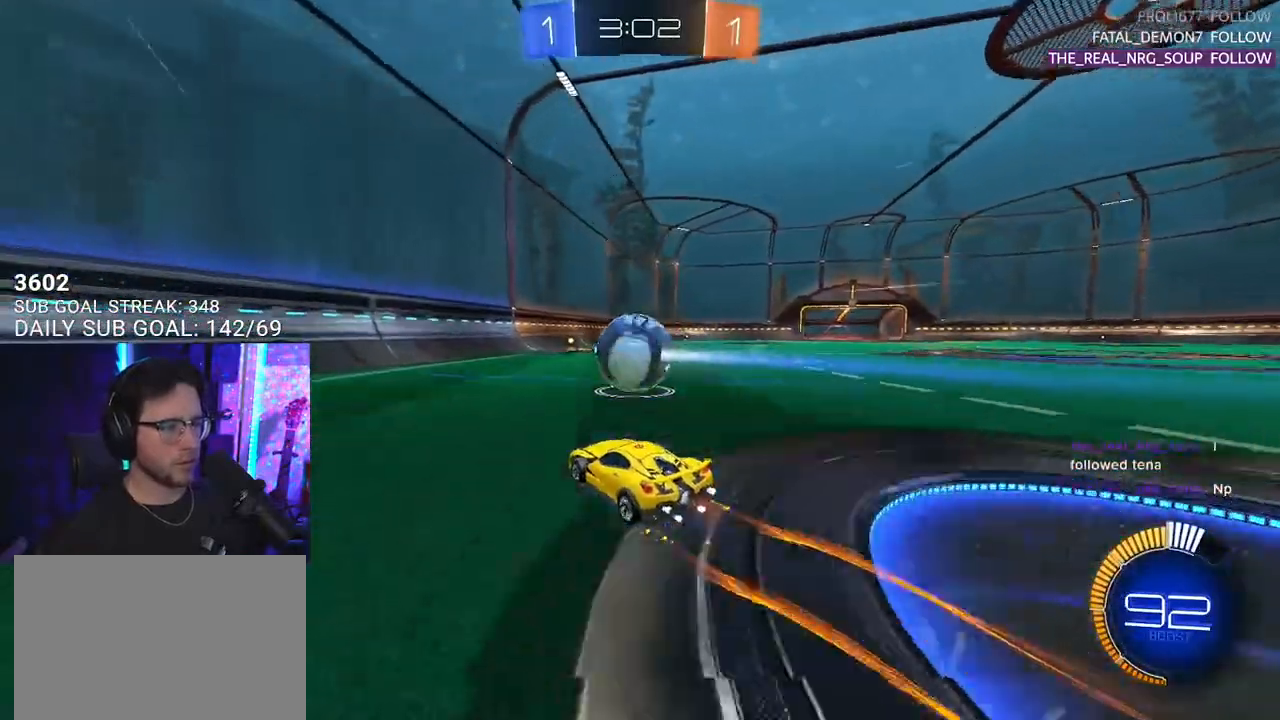
Gameplay with a controller (PlayStation layout); each line is a JSON object with the inputs held at the frame after it. "events" lists button and stick changes between this image and that frame as [ms after this image, input, new state], when the widget could be followed in between. Not read: START.
{"buttons": ["R2"], "left_stick": "center", "right_stick": "center", "events": [[417, "left_stick", "right"], [500, "left_stick", "center"]]}
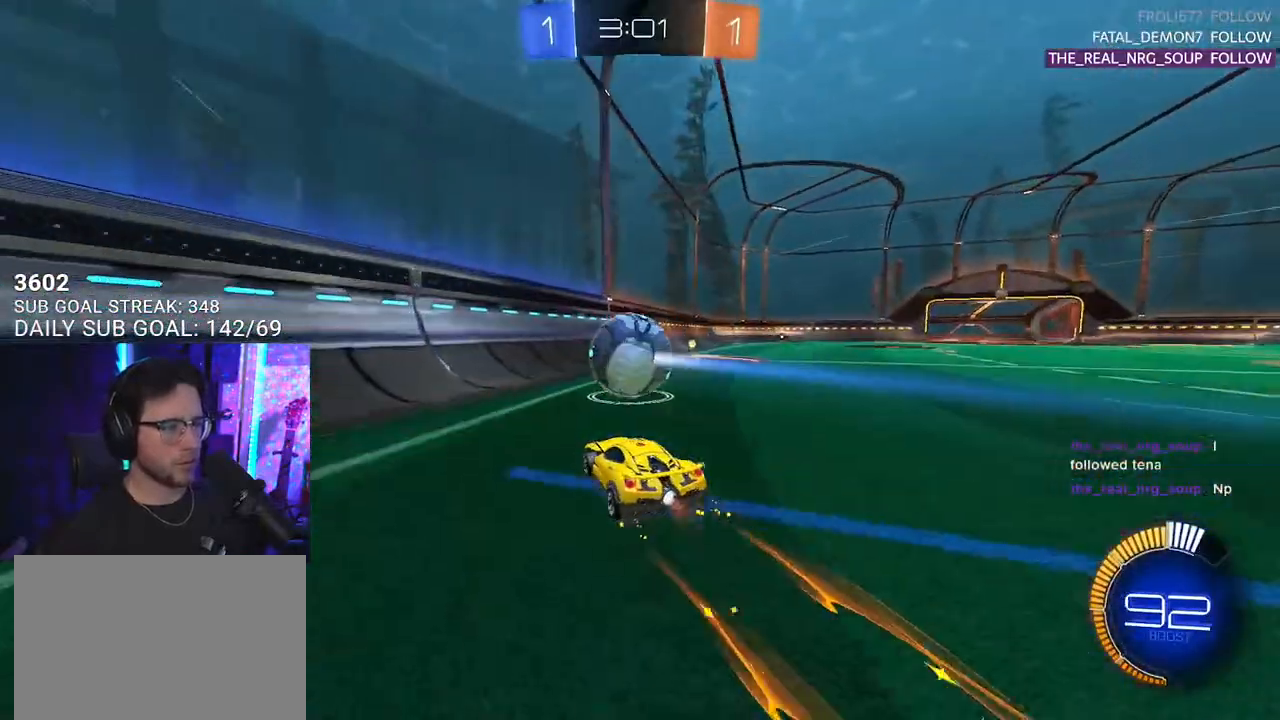
{"buttons": ["R2"], "left_stick": "center", "right_stick": "center", "events": [[317, "L2", "down"], [317, "R2", "up"], [317, "left_stick", "left"], [383, "left_stick", "center"], [417, "L2", "up"], [433, "R2", "down"]]}
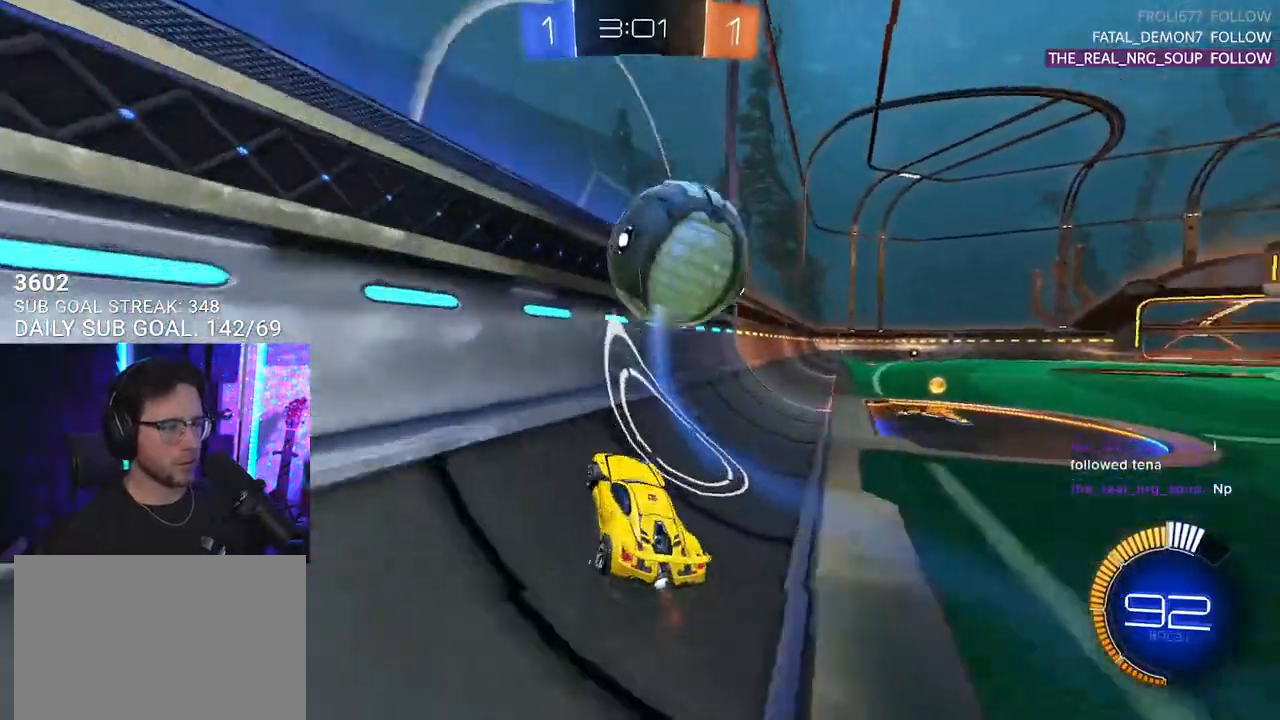
{"buttons": ["L2", "R2"], "left_stick": "right", "right_stick": "center", "events": [[117, "left_stick", "left"], [217, "left_stick", "center"], [317, "R1", "down"], [383, "left_stick", "right"], [417, "R1", "up"], [500, "L2", "down"]]}
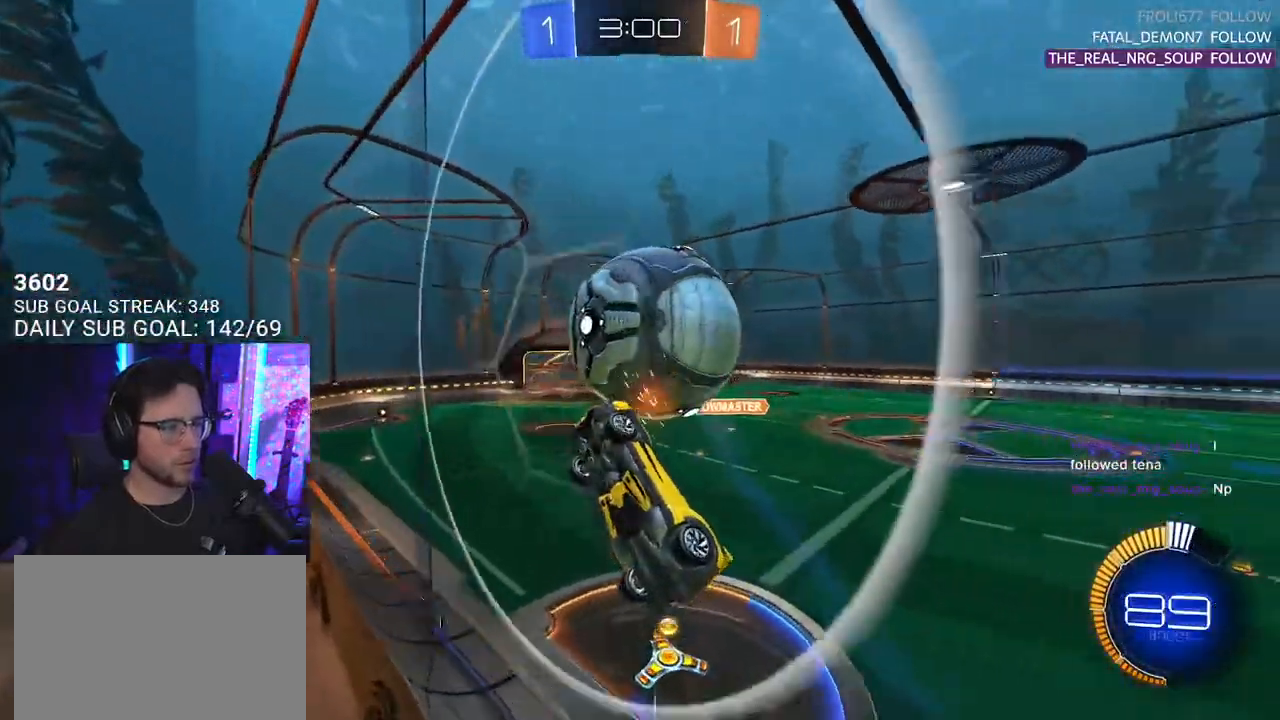
{"buttons": ["R2"], "left_stick": "right", "right_stick": "center", "events": [[17, "R2", "up"], [33, "left_stick", "center"], [83, "R2", "down"], [100, "L2", "up"], [150, "left_stick", "up-right"], [250, "left_stick", "center"], [350, "R1", "down"], [450, "left_stick", "right"], [467, "R1", "up"]]}
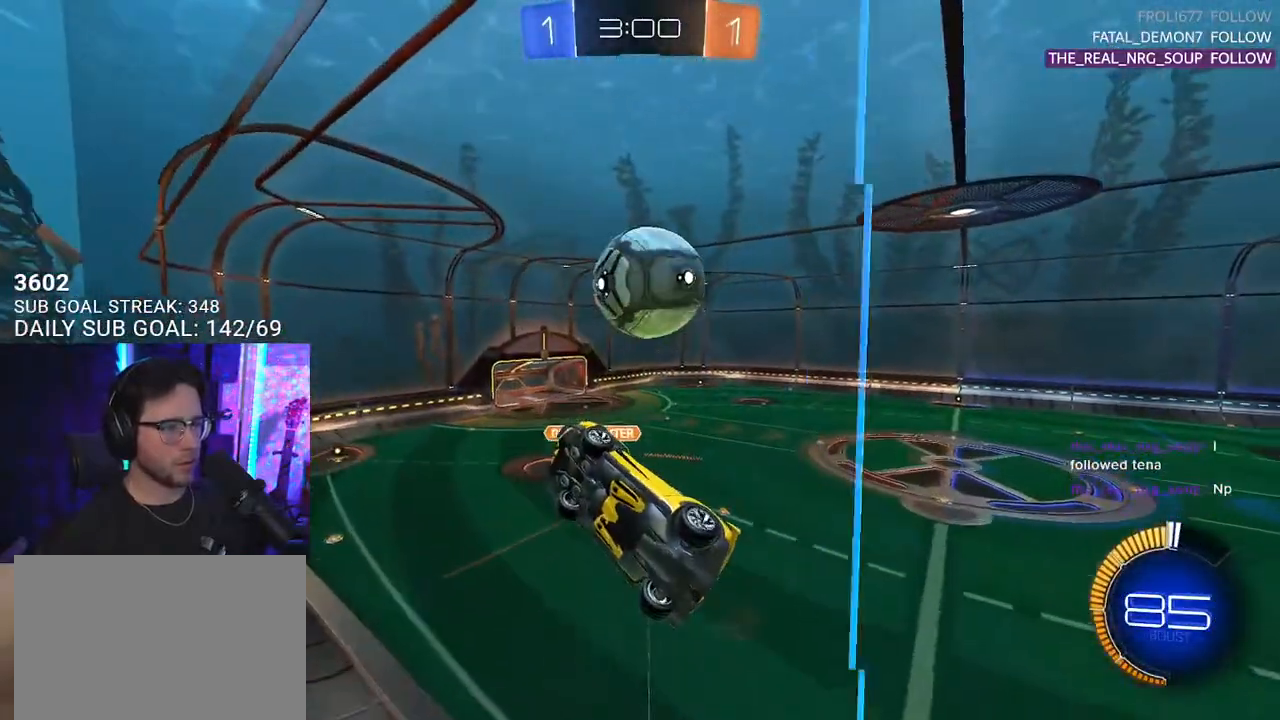
{"buttons": ["R2", "L3"], "left_stick": "up", "right_stick": "center", "events": [[67, "left_stick", "down-left"], [117, "CROSS", "down"], [133, "L3", "down"], [283, "CROSS", "up"], [367, "left_stick", "up-left"], [450, "left_stick", "up"]]}
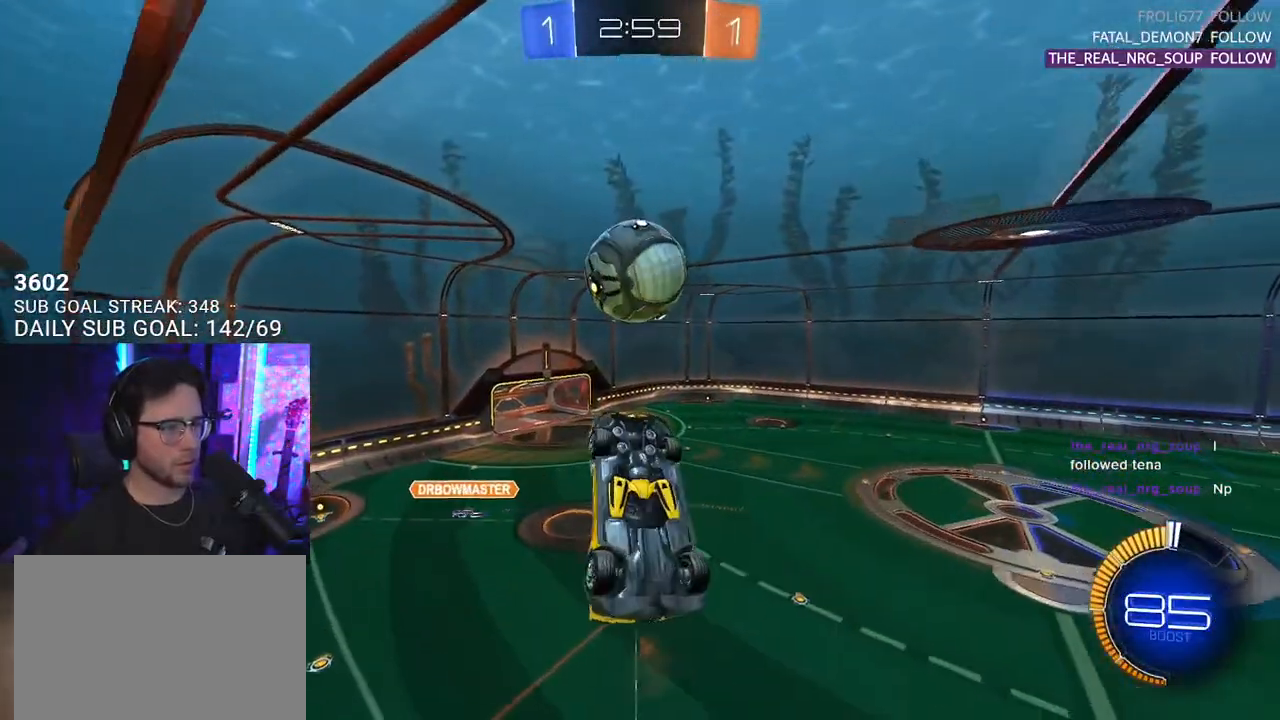
{"buttons": ["R2"], "left_stick": "left", "right_stick": "center", "events": [[100, "left_stick", "down"], [350, "left_stick", "left"], [500, "L3", "up"]]}
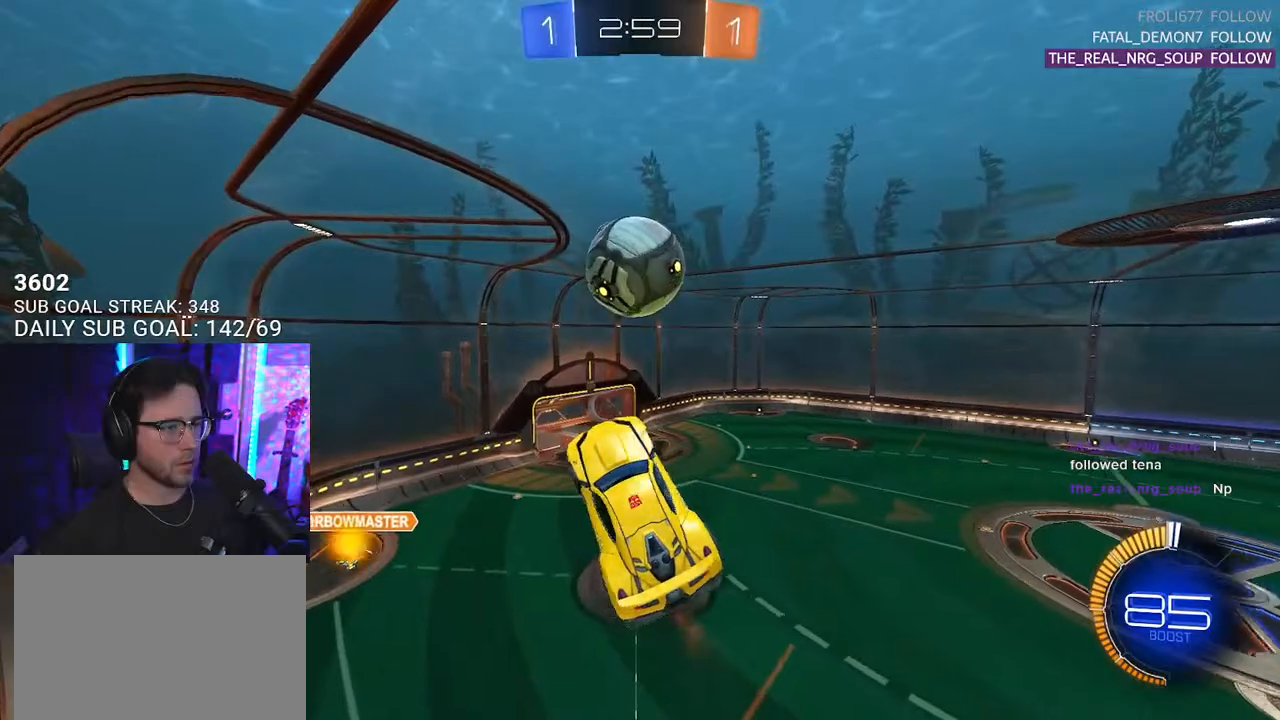
{"buttons": ["R2"], "left_stick": "down-left", "right_stick": "center", "events": [[50, "left_stick", "up"], [83, "L2", "down"], [117, "CROSS", "down"], [183, "L3", "down"], [200, "left_stick", "down"], [217, "CROSS", "up"], [233, "L2", "up"], [267, "R1", "down"], [350, "R1", "up"], [433, "L3", "up"], [467, "left_stick", "down-left"]]}
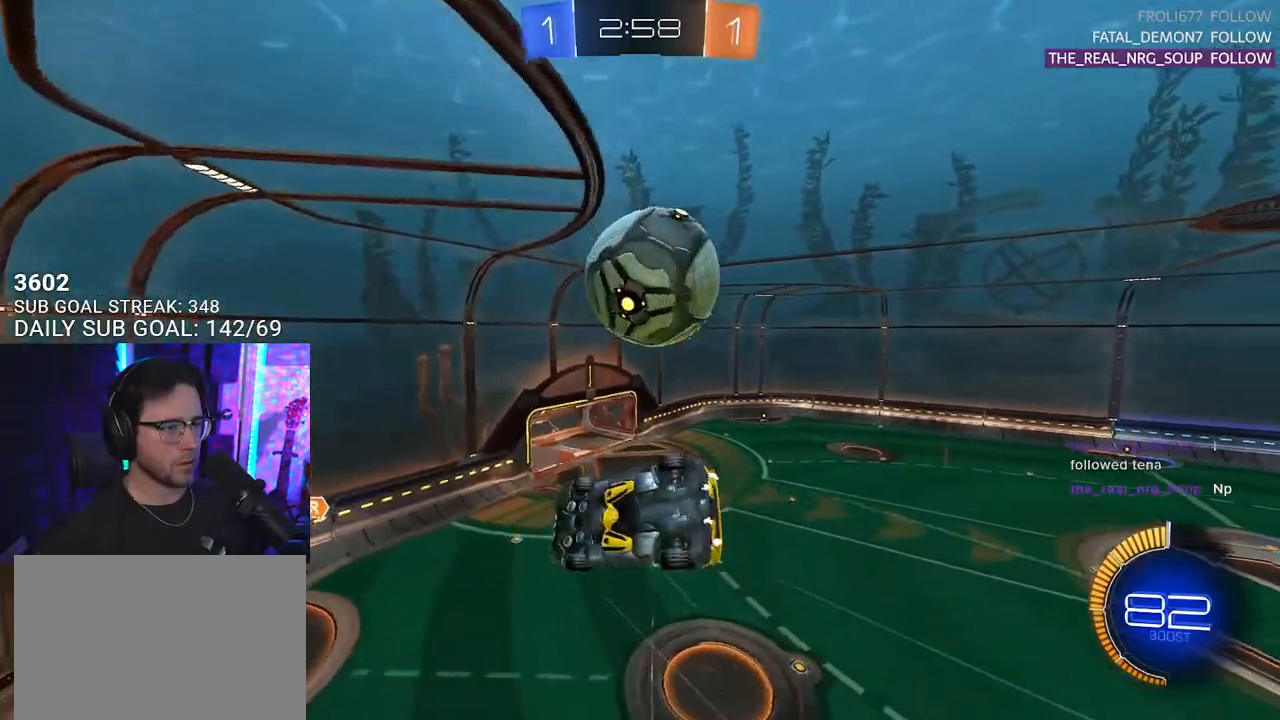
{"buttons": ["R2"], "left_stick": "up-right", "right_stick": "center", "events": [[100, "left_stick", "left"], [217, "left_stick", "up-left"], [333, "left_stick", "up"], [433, "left_stick", "up-right"]]}
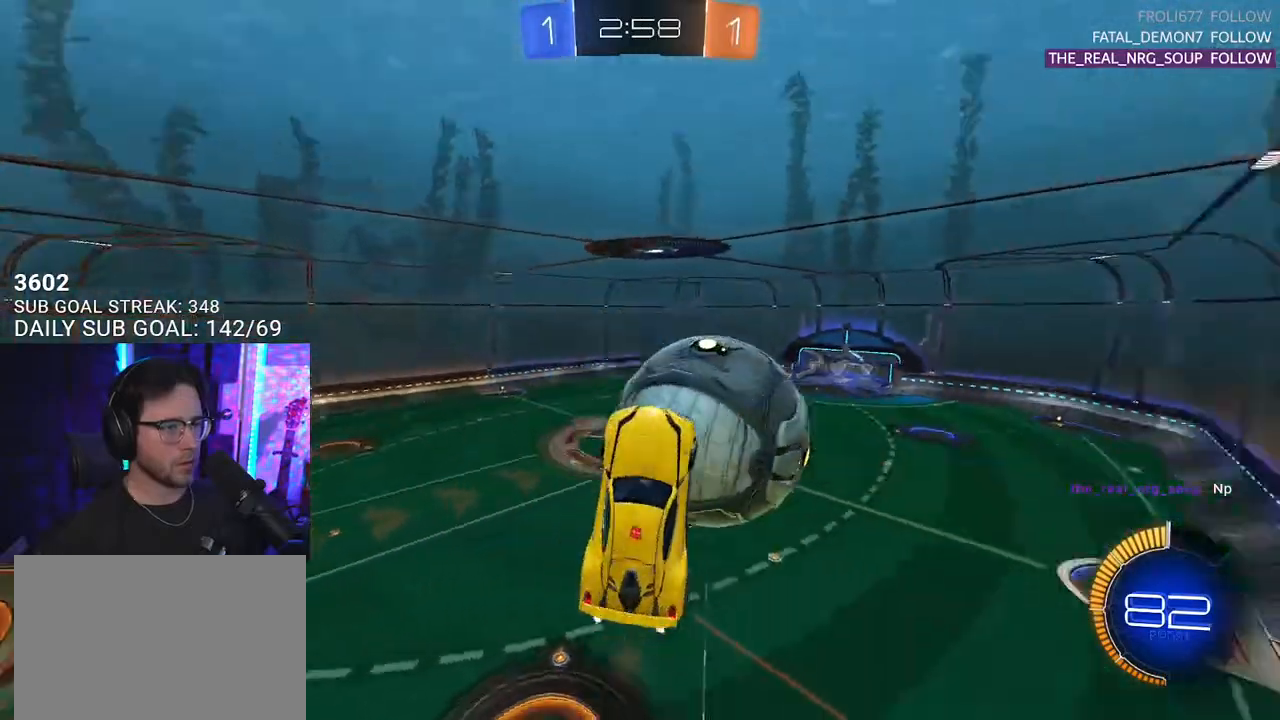
{"buttons": ["R2"], "left_stick": "left", "right_stick": "center", "events": [[317, "L3", "down"], [467, "L3", "up"], [467, "left_stick", "left"]]}
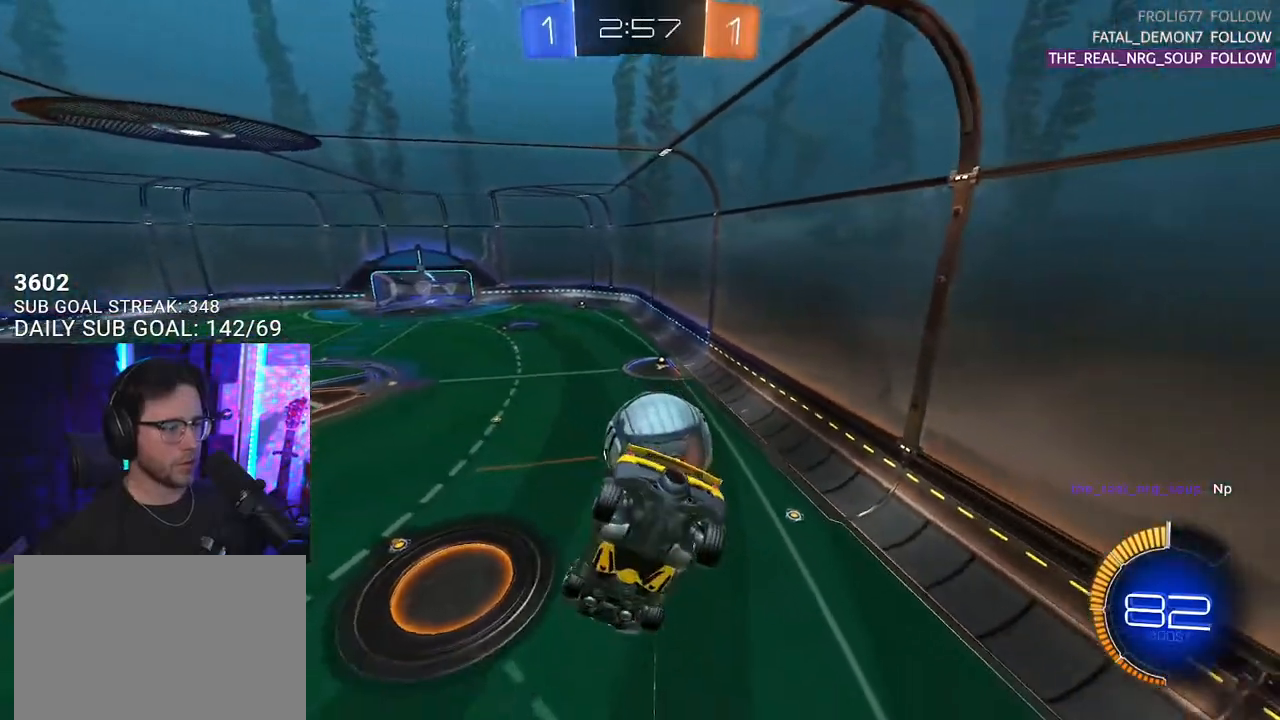
{"buttons": ["R2"], "left_stick": "center", "right_stick": "center", "events": [[33, "L2", "down"], [183, "L2", "up"], [183, "left_stick", "center"], [300, "left_stick", "down-left"], [367, "L3", "down"], [433, "L3", "up"], [500, "left_stick", "center"]]}
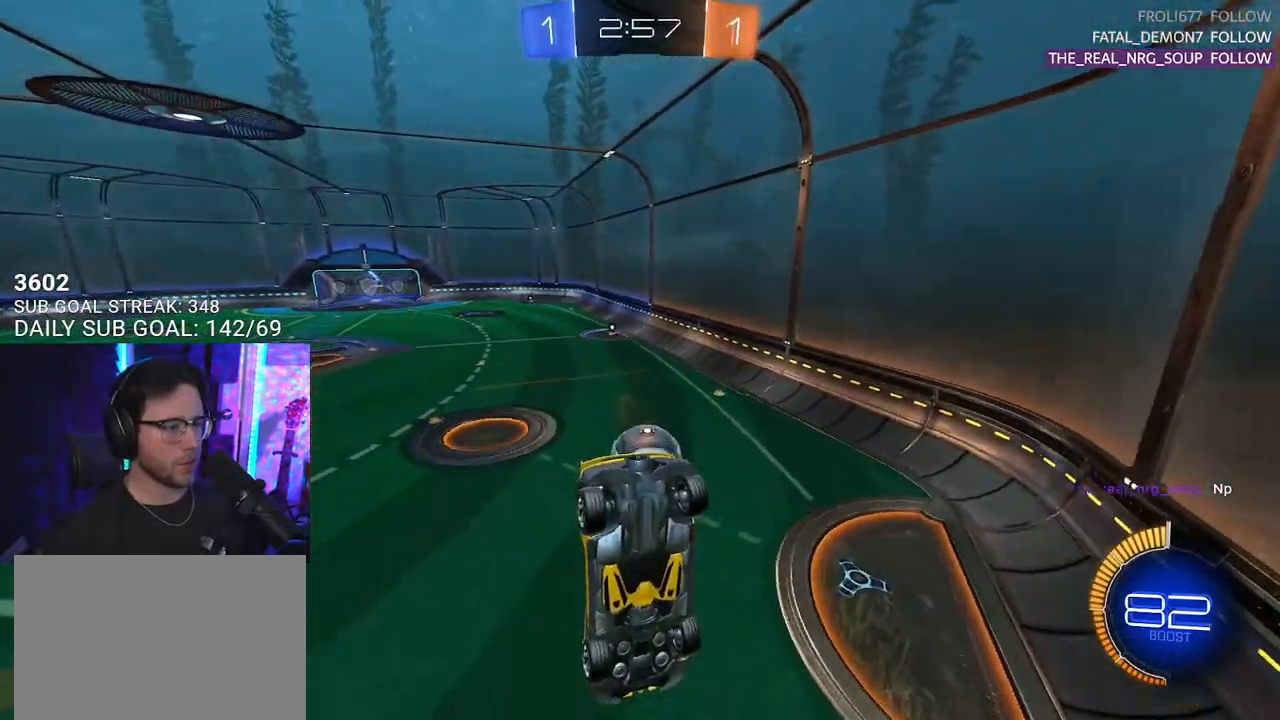
{"buttons": ["R2"], "left_stick": "right", "right_stick": "center", "events": [[133, "left_stick", "down-left"], [233, "left_stick", "center"], [400, "left_stick", "right"]]}
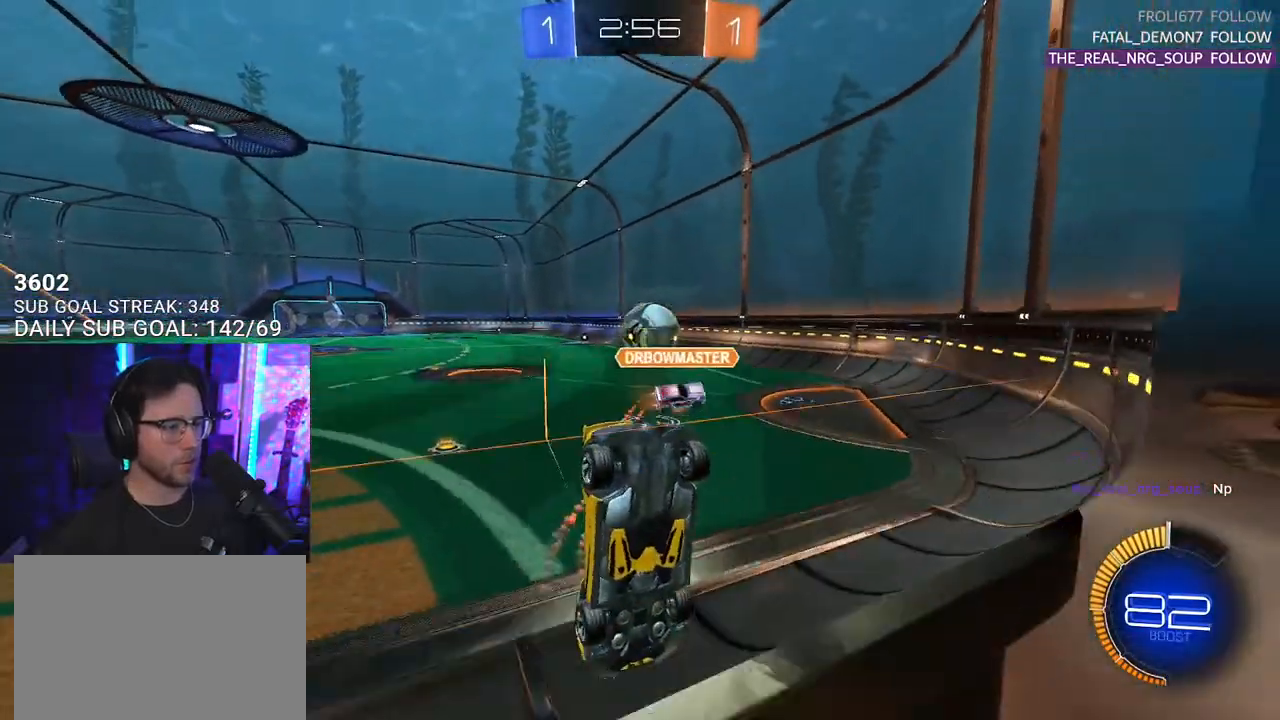
{"buttons": ["R1", "R2"], "left_stick": "center", "right_stick": "center", "events": [[17, "R1", "down"], [167, "left_stick", "left"], [267, "left_stick", "center"]]}
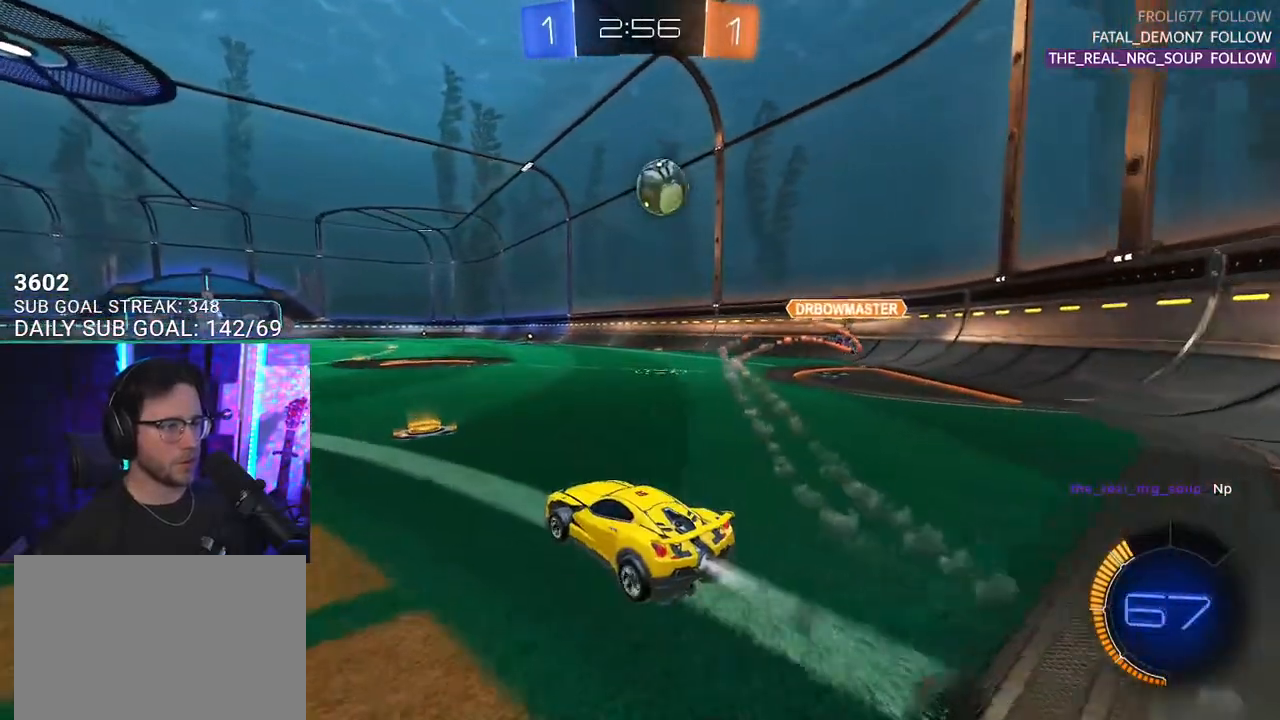
{"buttons": ["CROSS", "R1", "R2"], "left_stick": "down", "right_stick": "center", "events": [[117, "left_stick", "right"], [233, "CROSS", "down"], [317, "L2", "down"], [333, "CROSS", "up"], [333, "left_stick", "up-left"], [383, "CROSS", "down"], [433, "L2", "up"], [433, "left_stick", "down"]]}
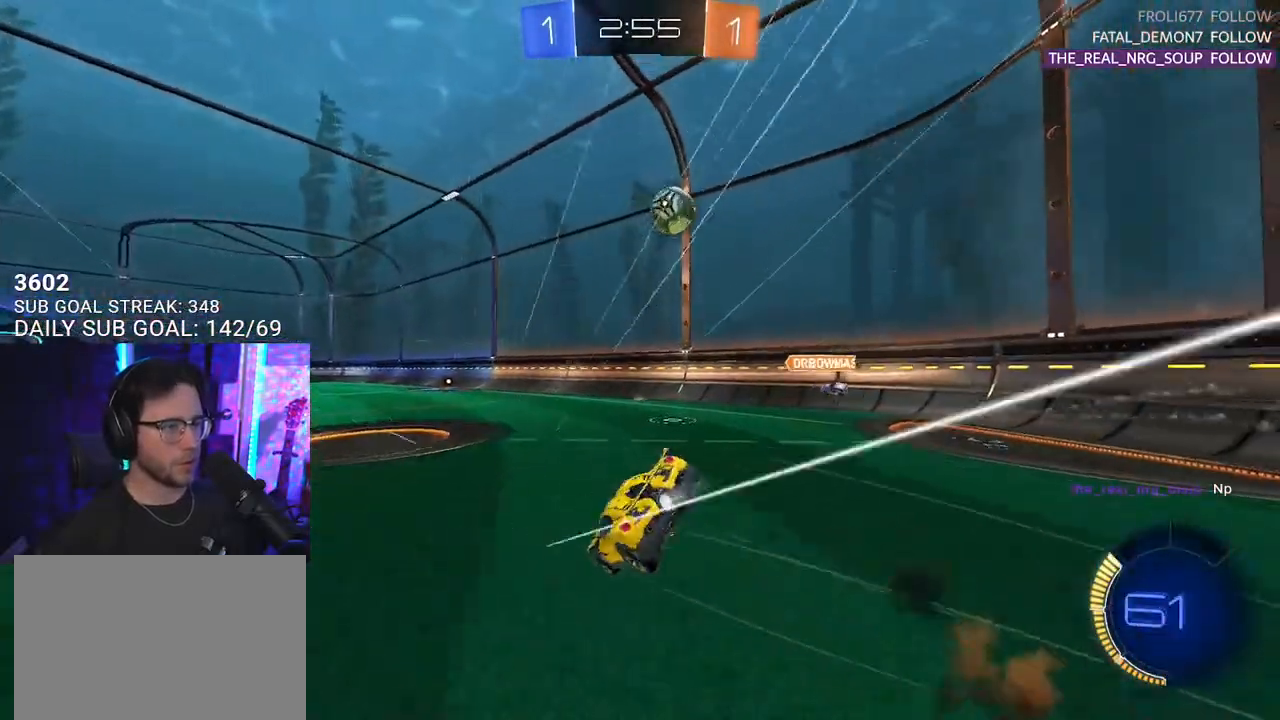
{"buttons": ["TRIANGLE", "L2", "R2"], "left_stick": "down-left", "right_stick": "center", "events": [[17, "CROSS", "up"], [33, "R1", "up"], [83, "L2", "down"], [100, "left_stick", "down-left"], [217, "TRIANGLE", "down"], [283, "TRIANGLE", "up"], [450, "TRIANGLE", "down"]]}
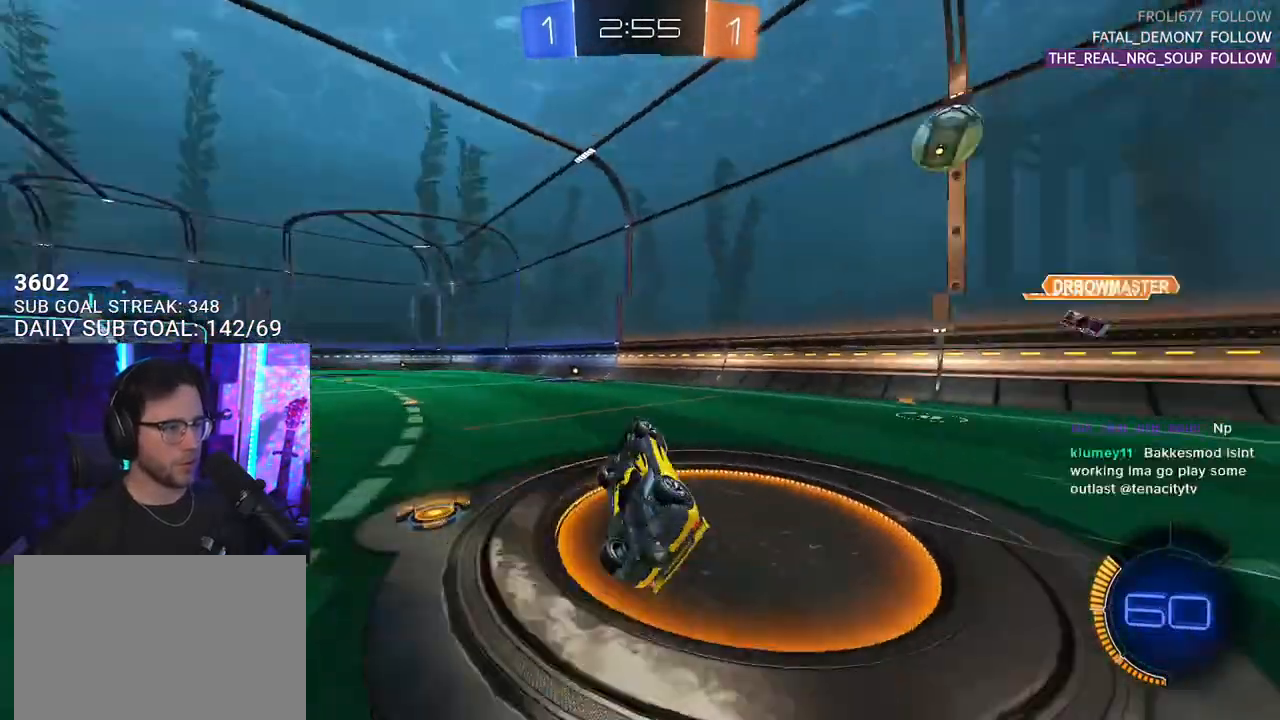
{"buttons": ["R2"], "left_stick": "up-right", "right_stick": "center", "events": [[17, "TRIANGLE", "up"], [233, "L2", "up"], [317, "left_stick", "center"], [483, "left_stick", "up-right"]]}
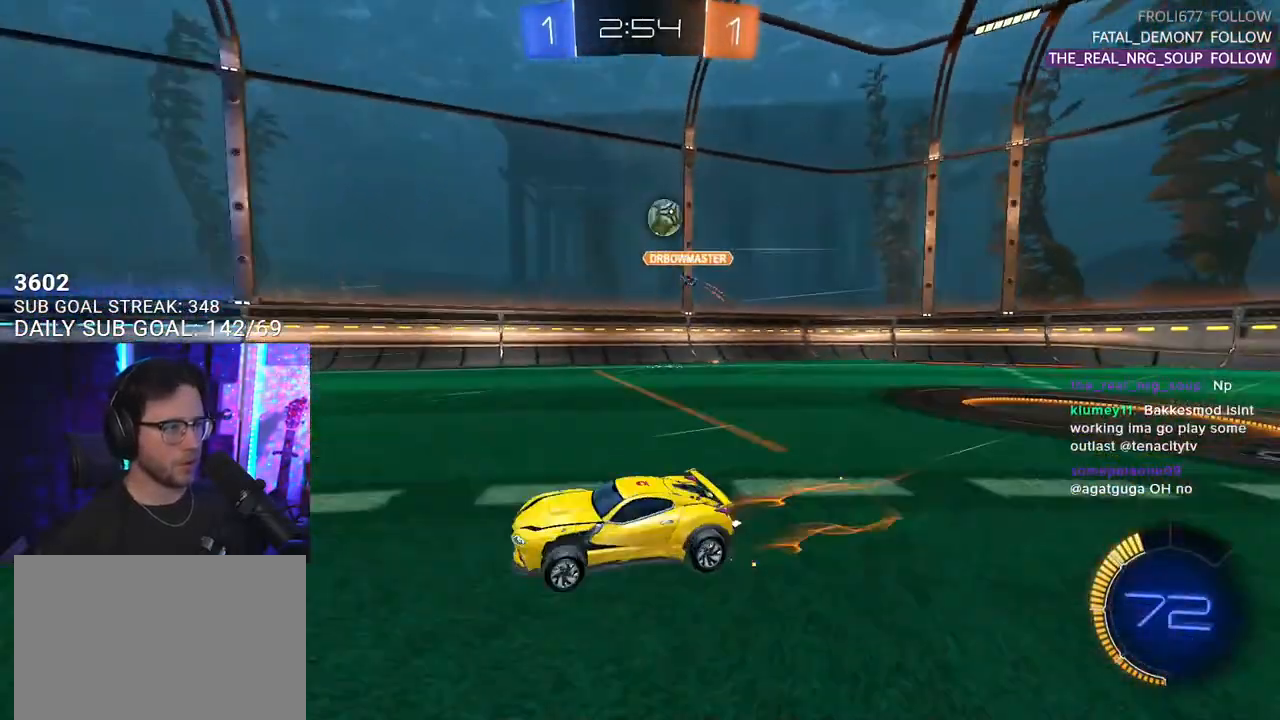
{"buttons": ["R2"], "left_stick": "left", "right_stick": "center", "events": [[83, "left_stick", "center"], [450, "left_stick", "left"]]}
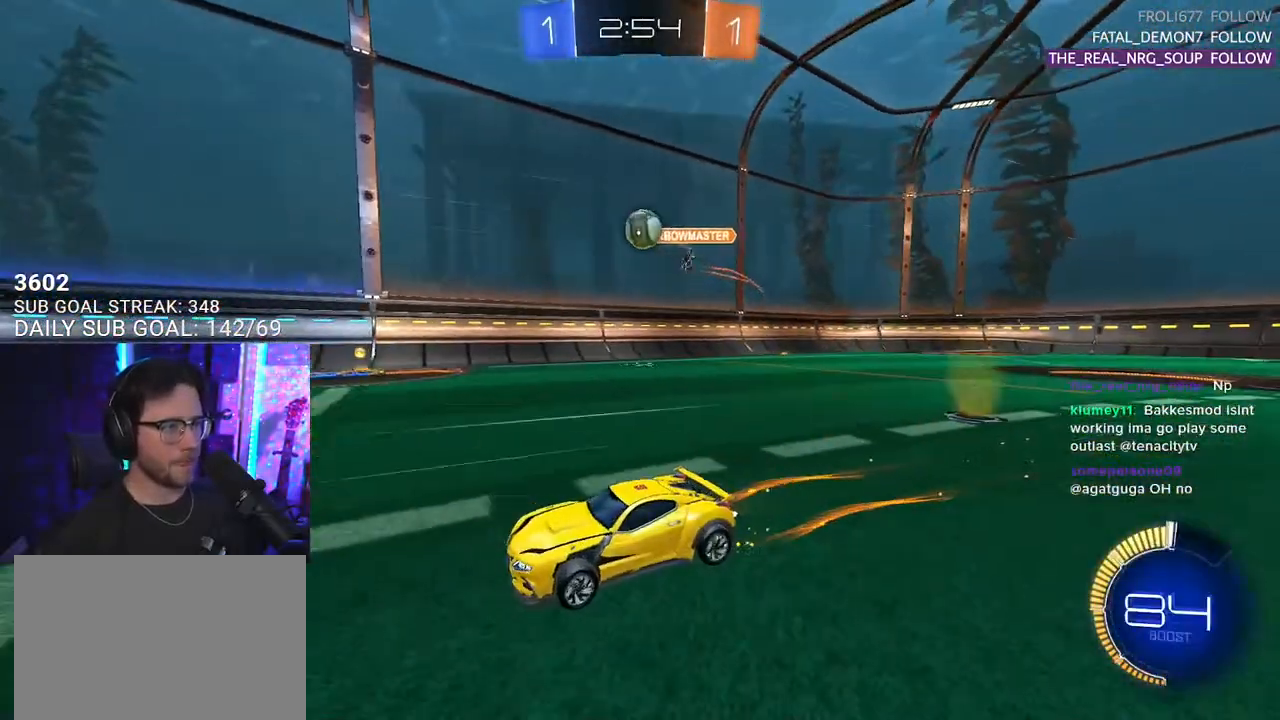
{"buttons": ["R2"], "left_stick": "center", "right_stick": "center", "events": [[50, "left_stick", "center"]]}
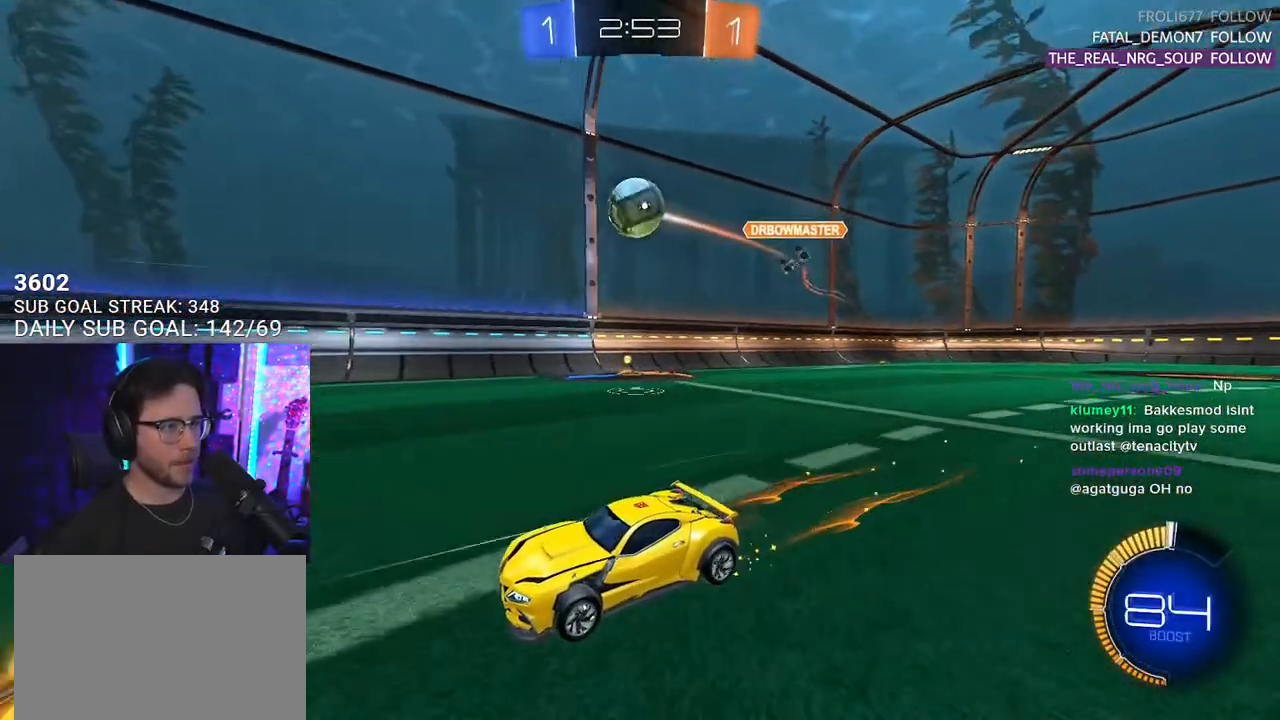
{"buttons": ["TRIANGLE", "R1", "R2"], "left_stick": "center", "right_stick": "center", "events": [[467, "R1", "down"], [467, "TRIANGLE", "down"]]}
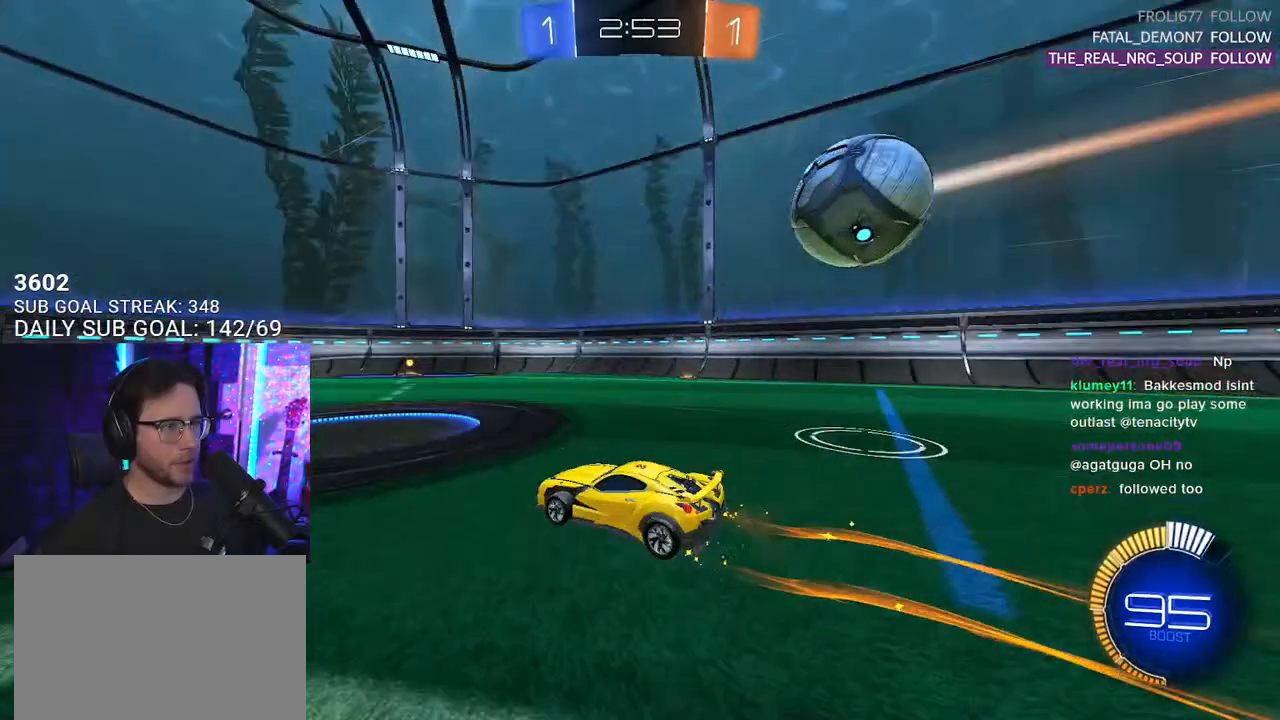
{"buttons": ["R2"], "left_stick": "right", "right_stick": "center", "events": [[50, "TRIANGLE", "up"], [150, "R1", "up"], [200, "left_stick", "right"]]}
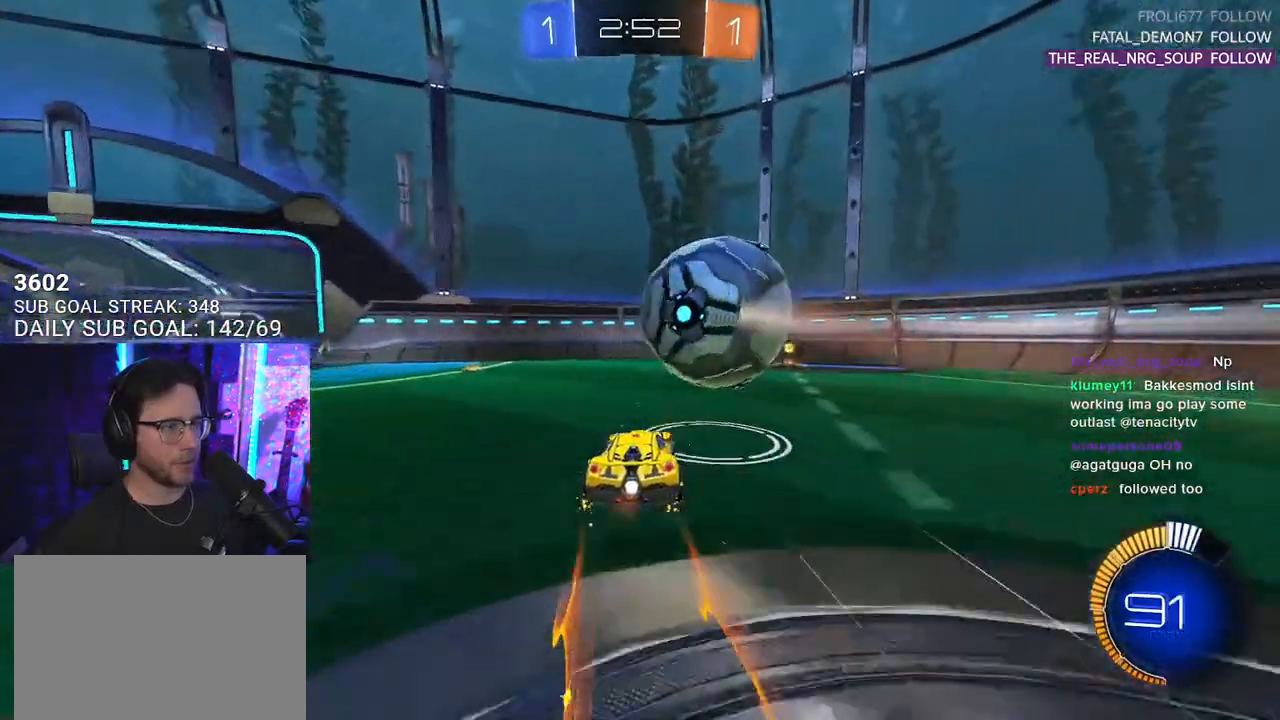
{"buttons": ["R2"], "left_stick": "down-left", "right_stick": "center", "events": [[267, "R1", "down"], [283, "TRIANGLE", "down"], [283, "left_stick", "center"], [333, "left_stick", "down-left"], [383, "R1", "up"], [400, "TRIANGLE", "up"]]}
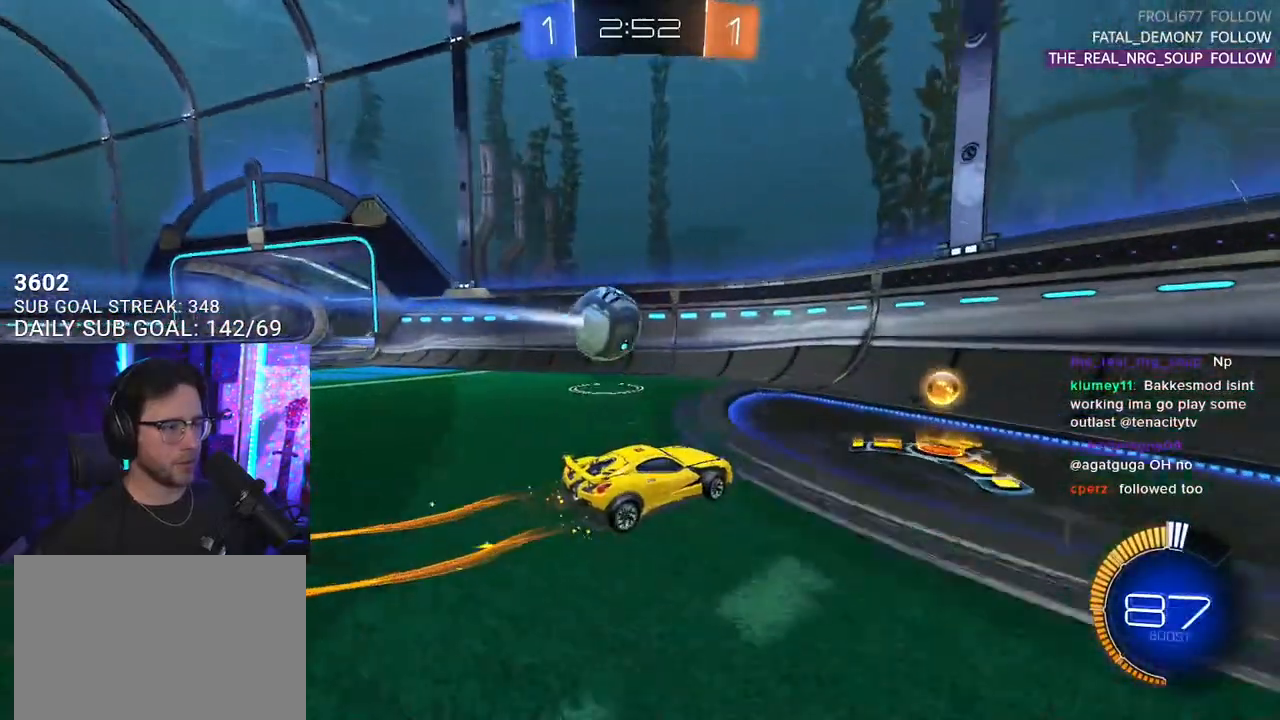
{"buttons": ["R2"], "left_stick": "right", "right_stick": "center", "events": [[283, "left_stick", "center"], [383, "left_stick", "right"]]}
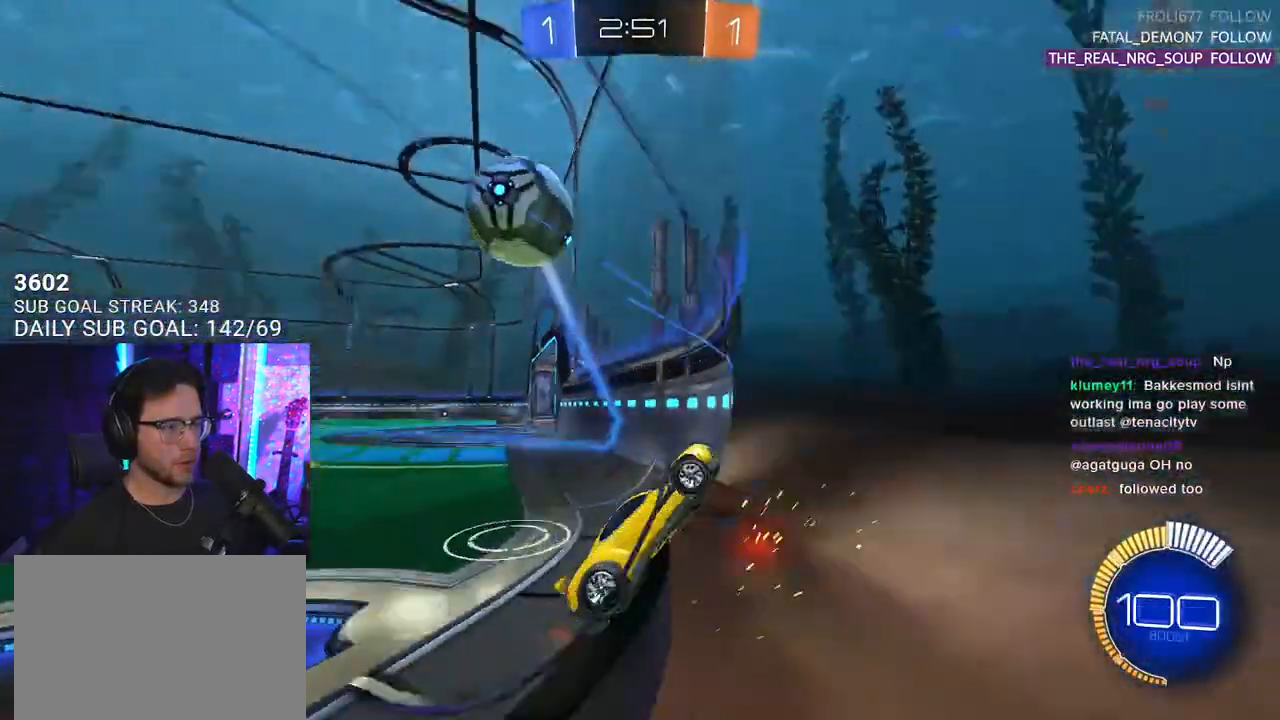
{"buttons": ["L2"], "left_stick": "right", "right_stick": "center", "events": [[350, "L2", "down"], [400, "R2", "up"]]}
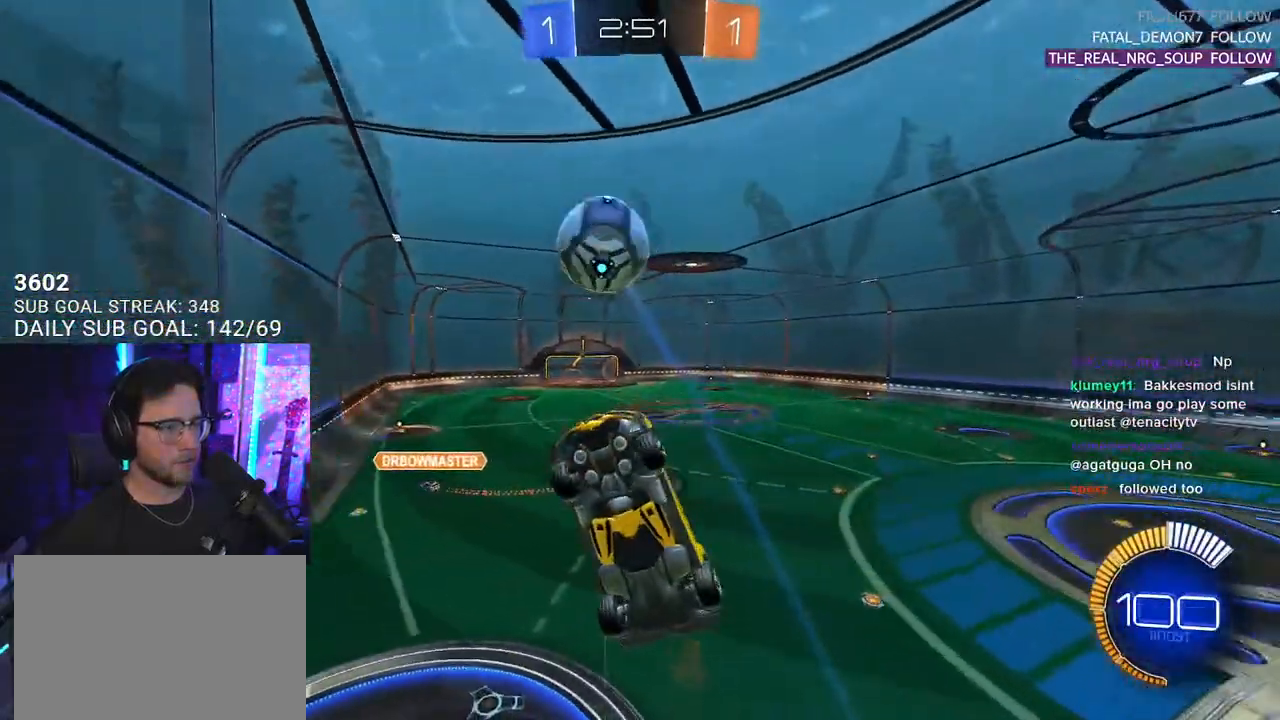
{"buttons": ["R2", "L3"], "left_stick": "down-left", "right_stick": "center", "events": [[33, "R2", "down"], [83, "L2", "up"], [183, "left_stick", "center"], [333, "CROSS", "down"], [350, "L3", "down"], [367, "left_stick", "down-left"], [500, "CROSS", "up"]]}
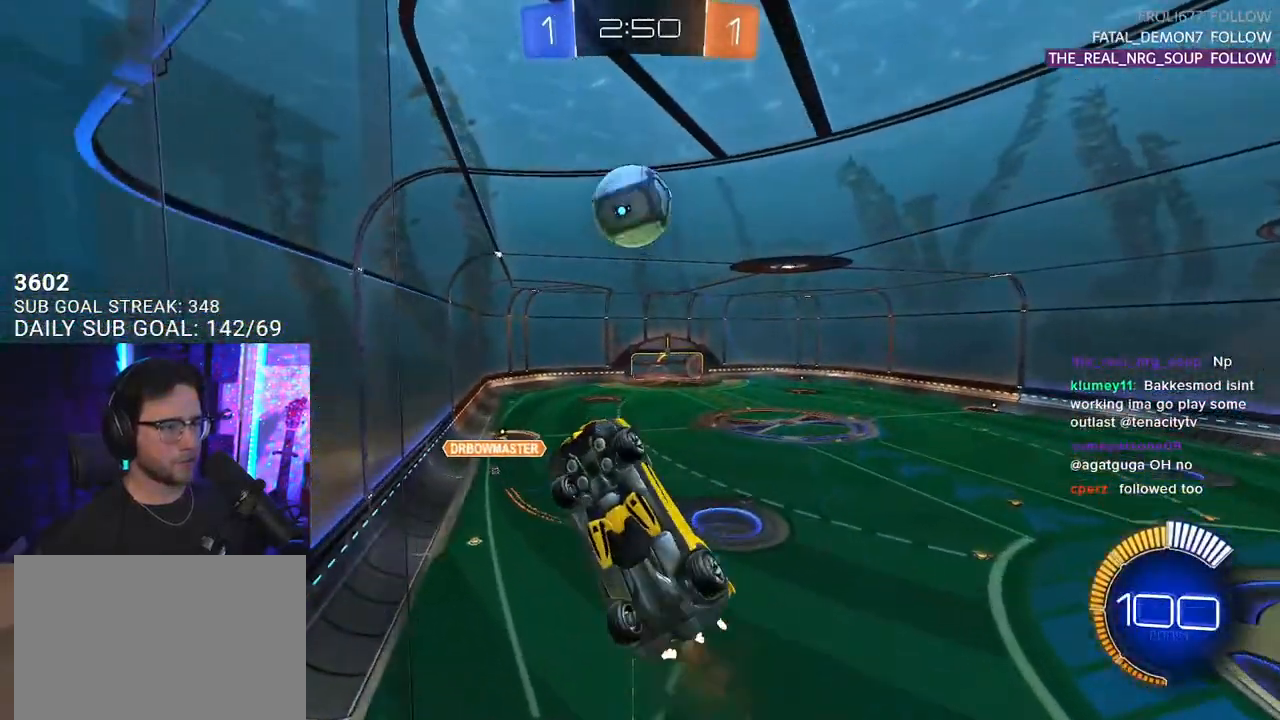
{"buttons": ["R1", "R2", "L3"], "left_stick": "down", "right_stick": "center", "events": [[17, "R1", "down"], [200, "left_stick", "up"], [367, "left_stick", "right"], [433, "left_stick", "down"]]}
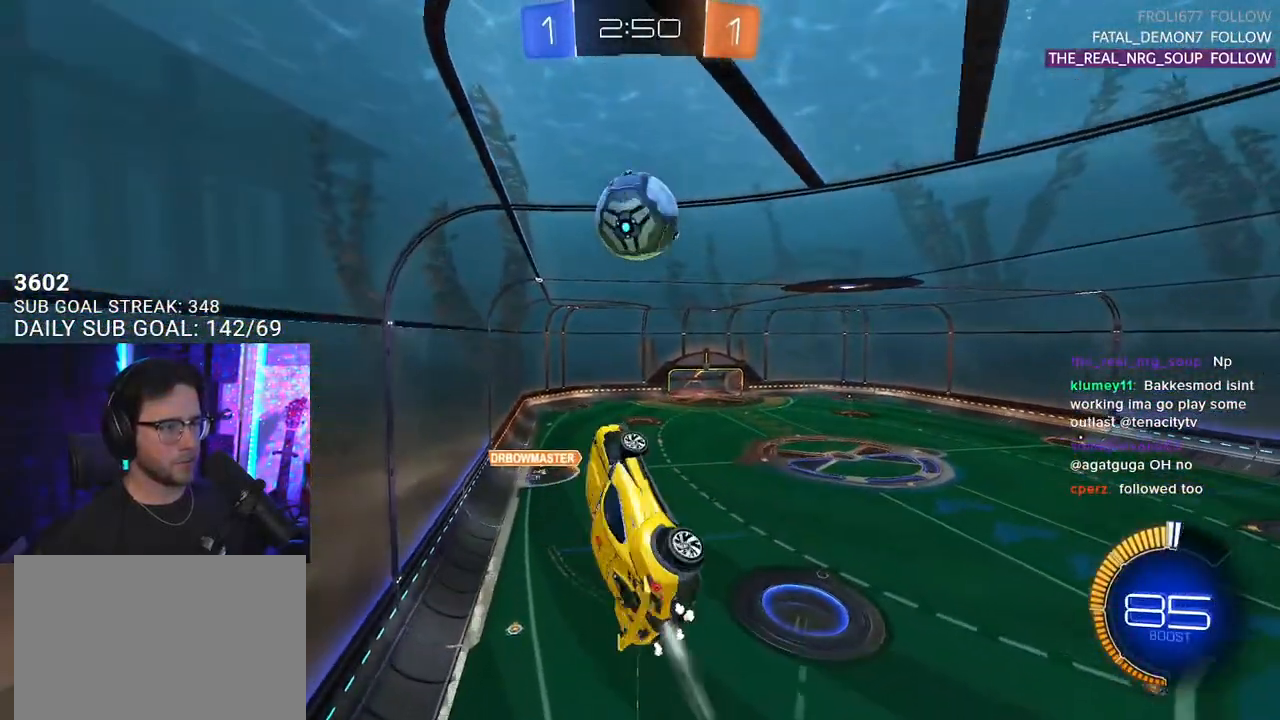
{"buttons": ["R2"], "left_stick": "center", "right_stick": "center", "events": [[67, "L3", "up"], [117, "R1", "up"], [117, "left_stick", "up"], [283, "left_stick", "center"]]}
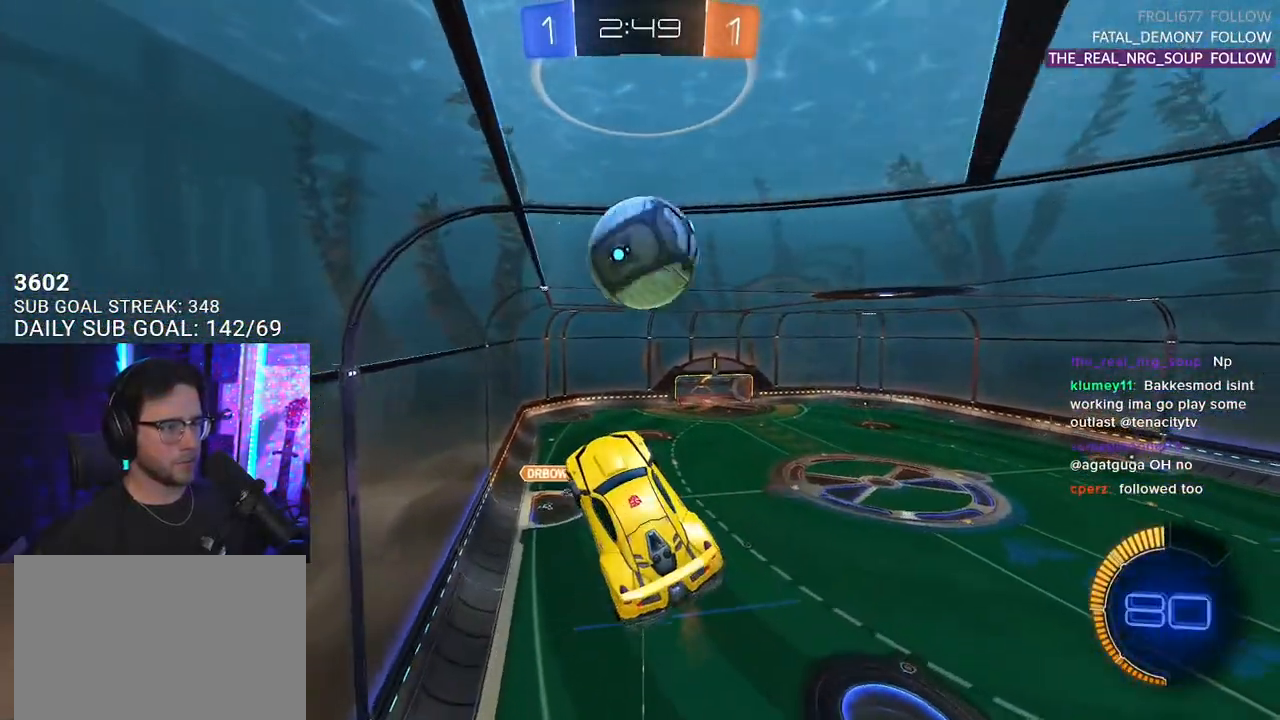
{"buttons": ["CROSS", "R2", "L3"], "left_stick": "down", "right_stick": "center", "events": [[400, "left_stick", "up-right"], [433, "CROSS", "down"], [467, "L3", "down"], [500, "left_stick", "down"]]}
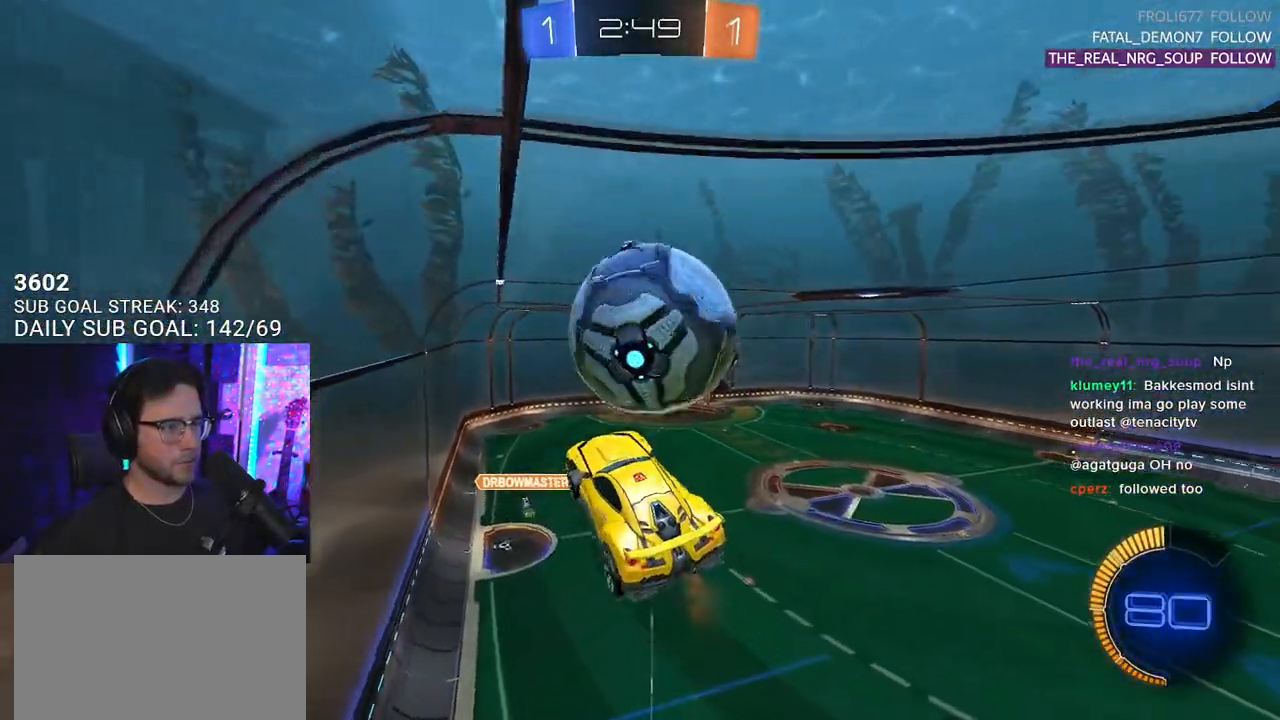
{"buttons": ["R2"], "left_stick": "left", "right_stick": "center", "events": [[50, "left_stick", "down-left"], [67, "CROSS", "up"], [250, "L3", "up"], [367, "left_stick", "down"], [500, "left_stick", "left"]]}
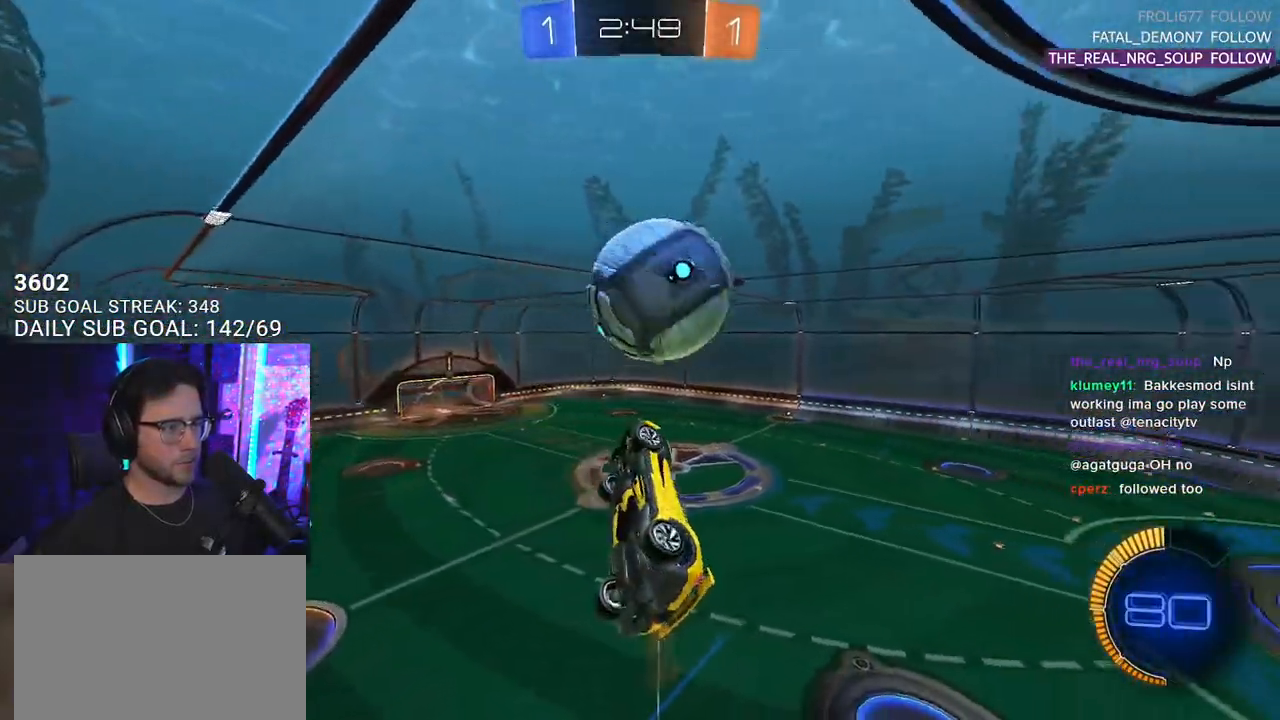
{"buttons": ["R1", "R2"], "left_stick": "center", "right_stick": "center", "events": [[17, "L3", "down"], [17, "R1", "down"], [50, "left_stick", "up-left"], [183, "left_stick", "up"], [300, "left_stick", "right"], [383, "left_stick", "down-right"], [467, "L3", "up"], [500, "left_stick", "center"]]}
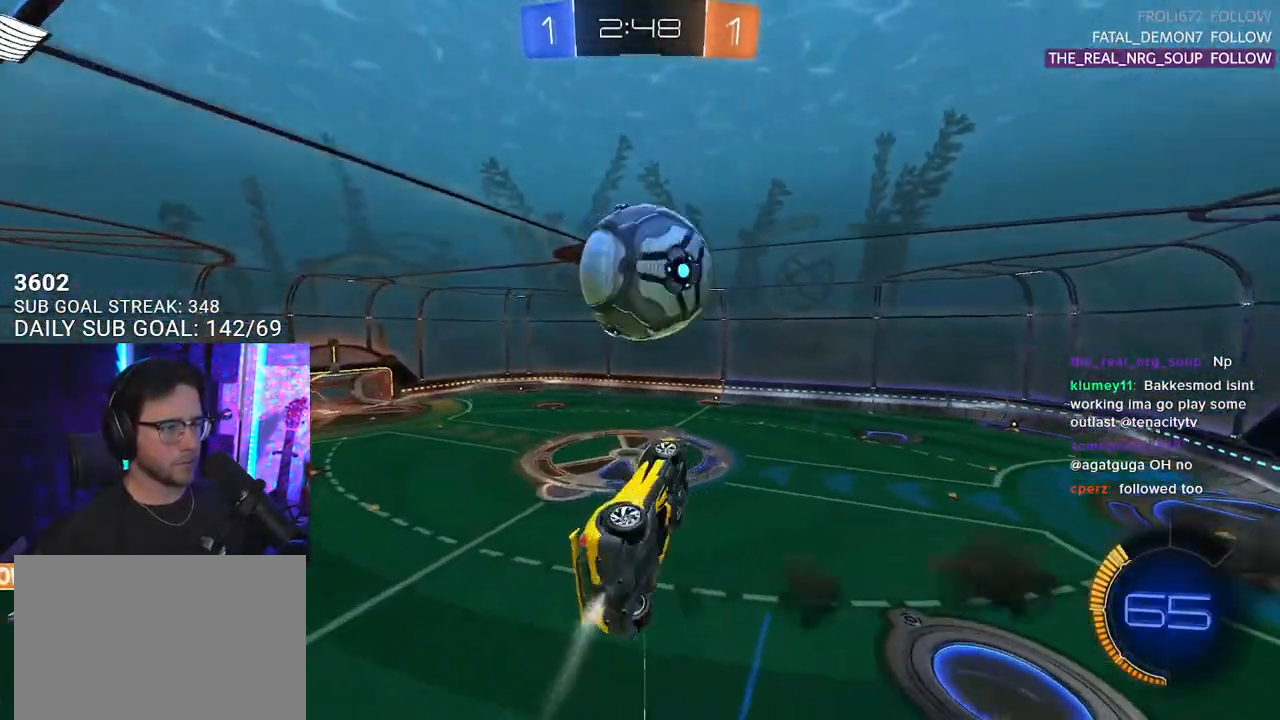
{"buttons": ["R1", "R2", "L3"], "left_stick": "up", "right_stick": "center", "events": [[67, "left_stick", "right"], [117, "R1", "up"], [133, "left_stick", "down-right"], [250, "L3", "down"], [367, "R1", "down"], [450, "left_stick", "up"]]}
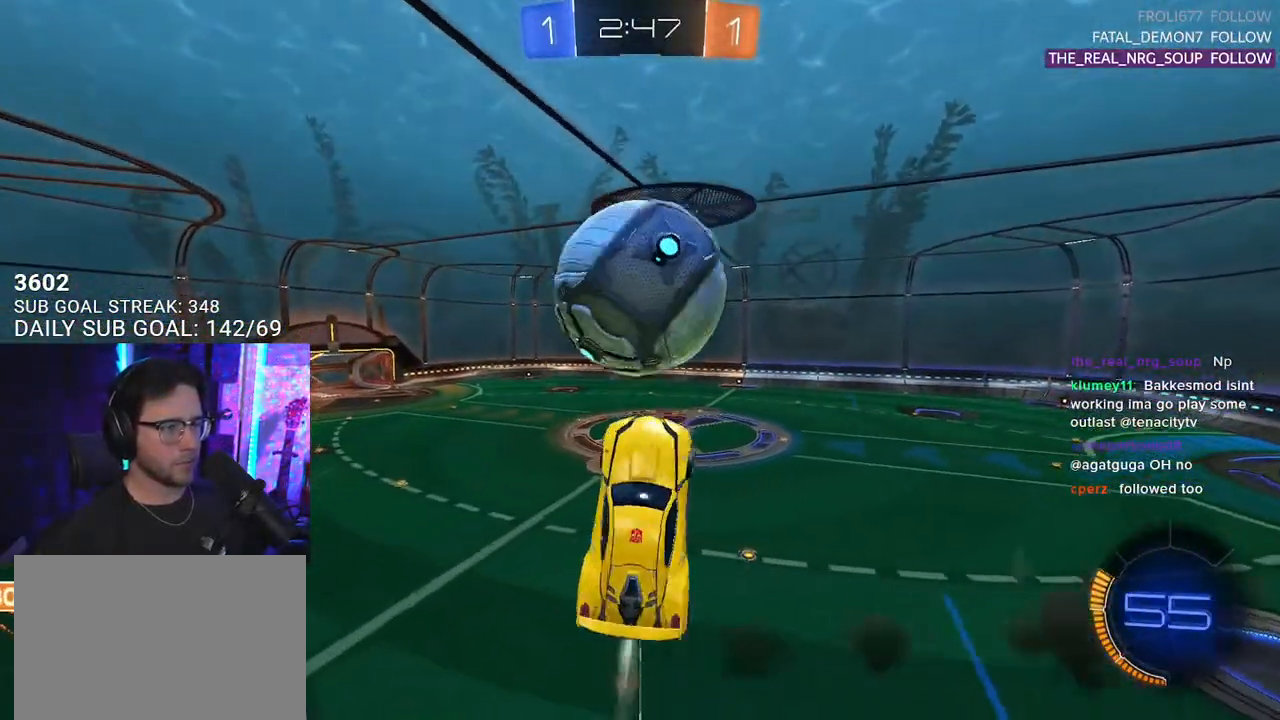
{"buttons": ["R1", "R2", "L3"], "left_stick": "down", "right_stick": "center", "events": [[400, "left_stick", "right"], [500, "left_stick", "down"]]}